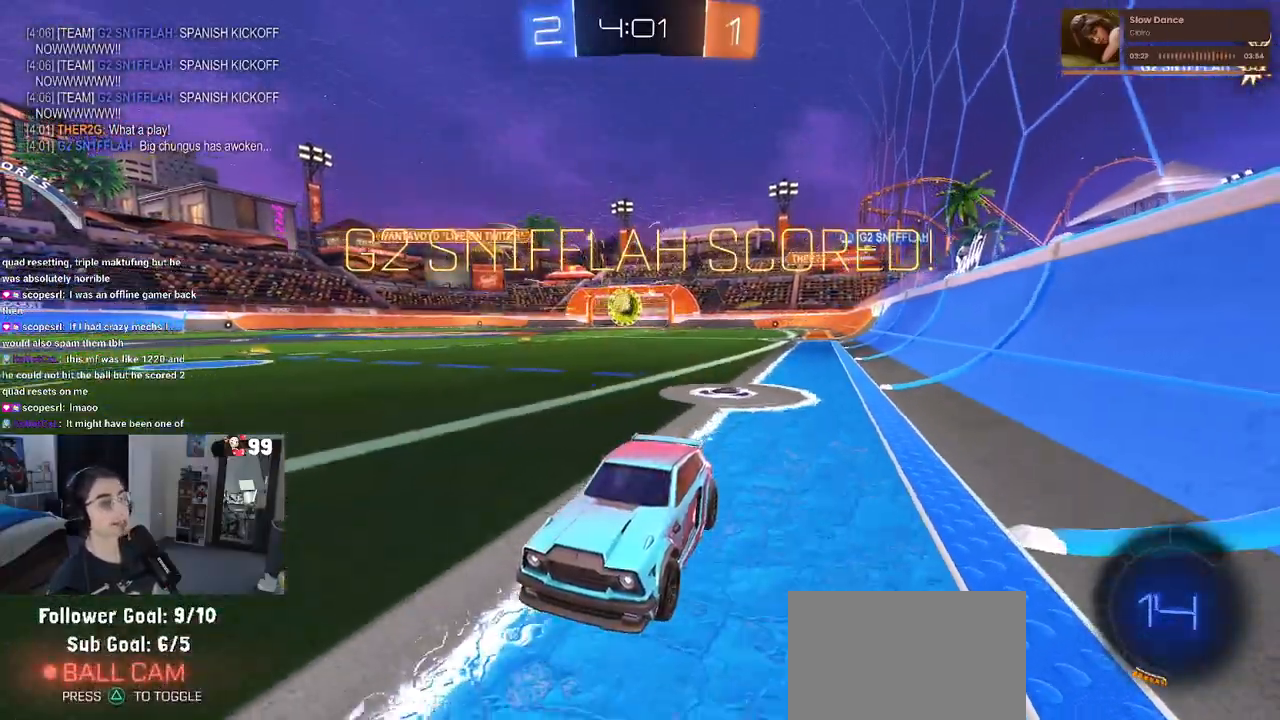
Gameplay with a controller (PlayStation layout); each line is a JSON object with the inputs held at the frame after it. "events" lists button and stick changes between this image and that frame as [ms after this image, input, new state], when the widget could be followed in between.
{"buttons": ["CROSS"], "left_stick": "up-left", "right_stick": "center", "events": [[367, "CROSS", "down"], [383, "left_stick", "center"], [450, "left_stick", "up-left"], [483, "CROSS", "up"], [500, "CROSS", "down"]]}
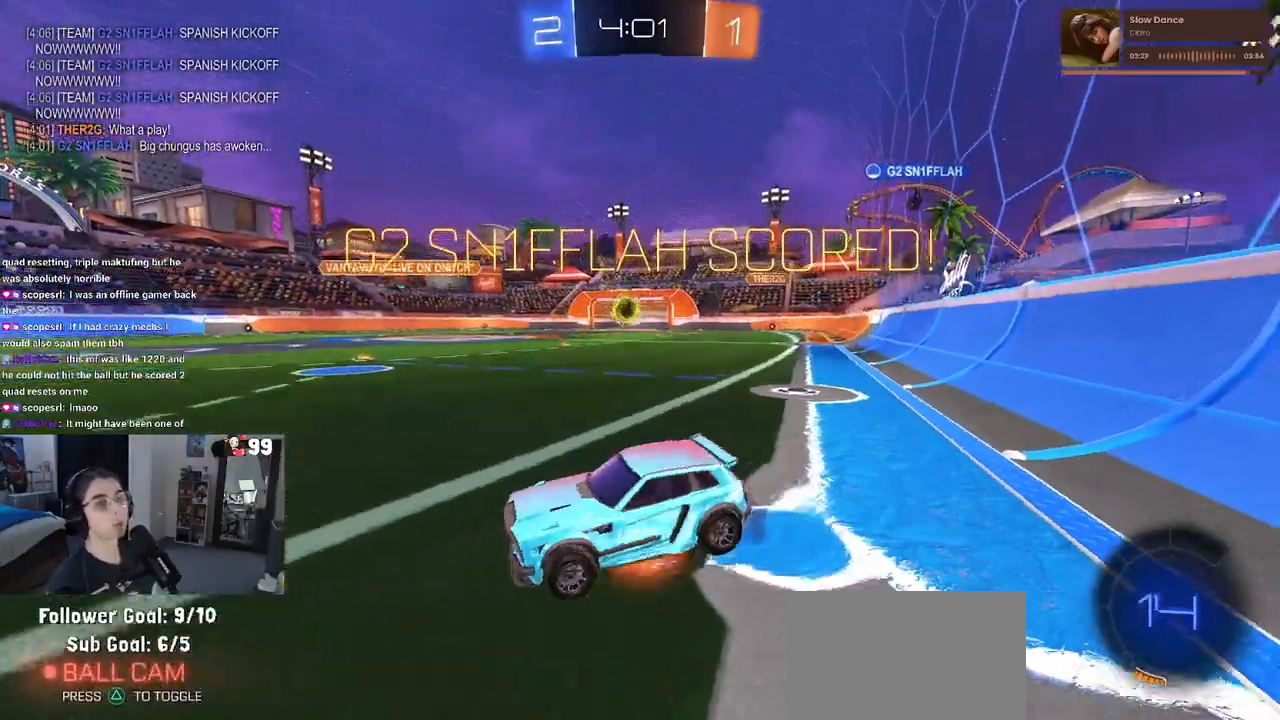
{"buttons": [], "left_stick": "left", "right_stick": "center", "events": [[117, "left_stick", "left"], [167, "CROSS", "up"]]}
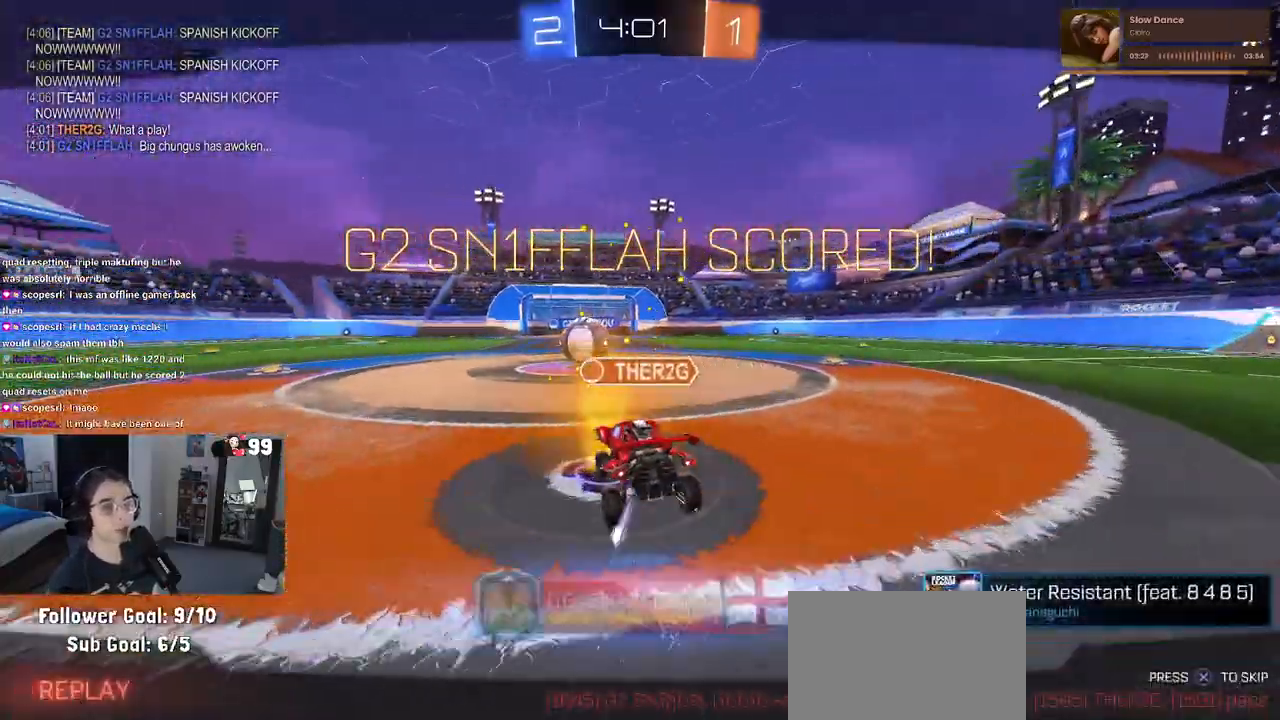
{"buttons": ["CROSS"], "left_stick": "center", "right_stick": "center", "events": [[50, "left_stick", "center"], [250, "CROSS", "down"], [400, "CROSS", "up"], [467, "CROSS", "down"]]}
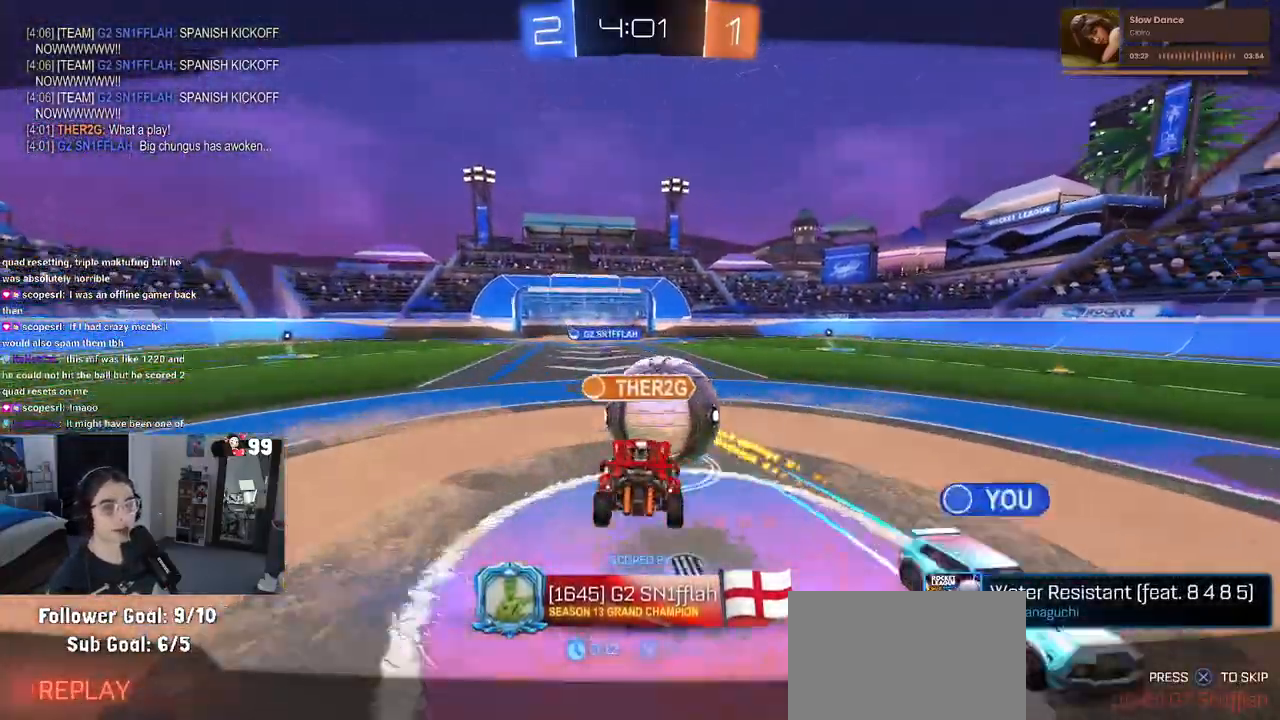
{"buttons": ["CROSS"], "left_stick": "center", "right_stick": "center", "events": [[117, "CROSS", "up"], [200, "CROSS", "down"], [350, "CROSS", "up"], [450, "CROSS", "down"]]}
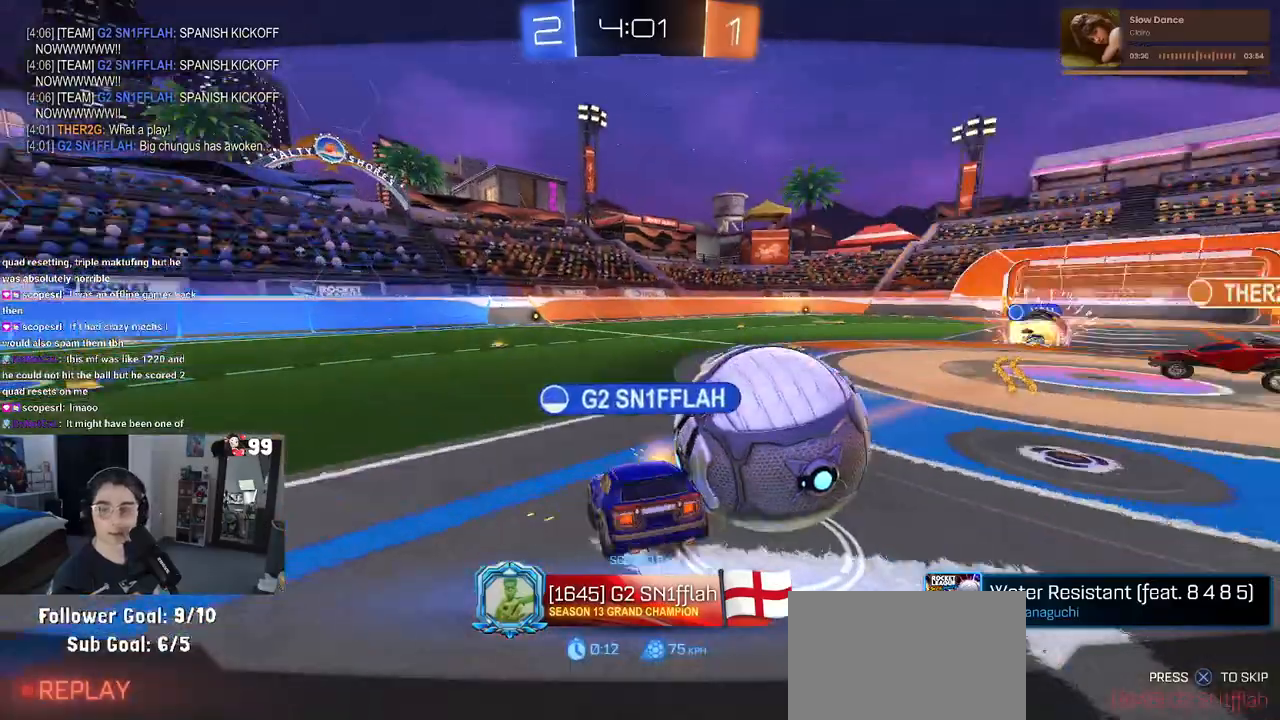
{"buttons": [], "left_stick": "center", "right_stick": "center", "events": [[33, "CROSS", "up"], [150, "CROSS", "down"], [283, "CROSS", "up"]]}
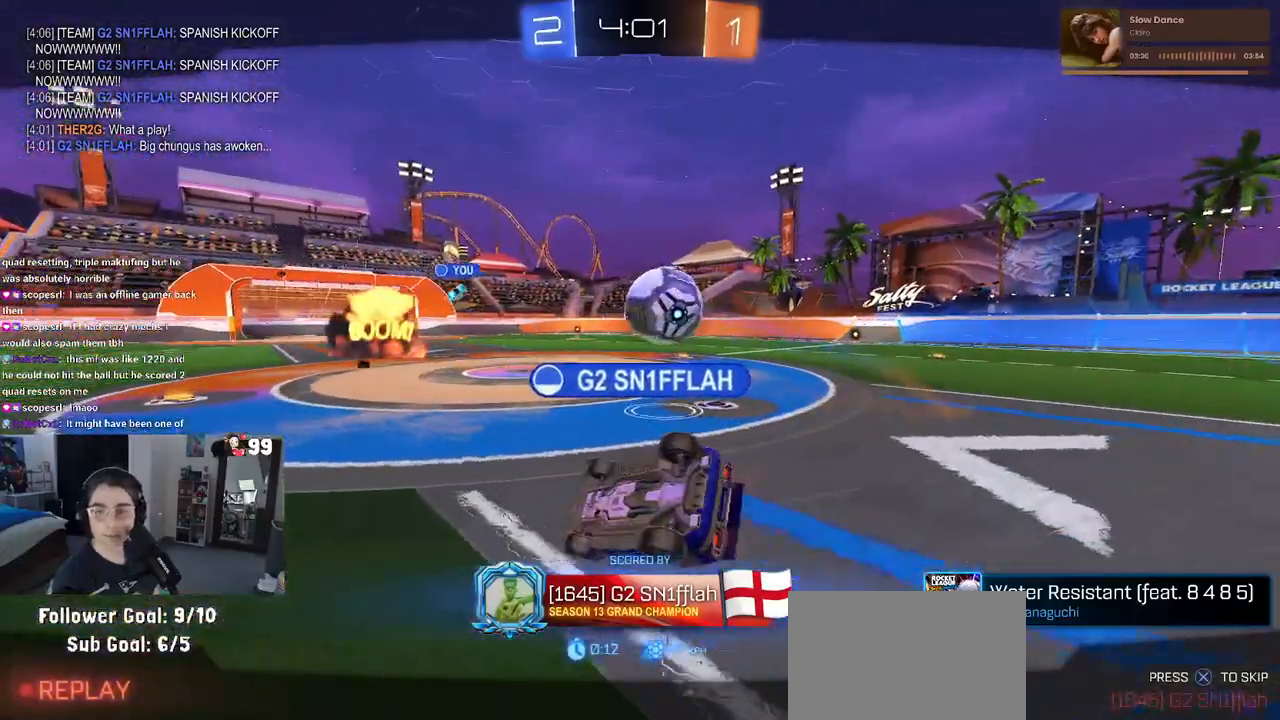
{"buttons": [], "left_stick": "center", "right_stick": "center", "events": []}
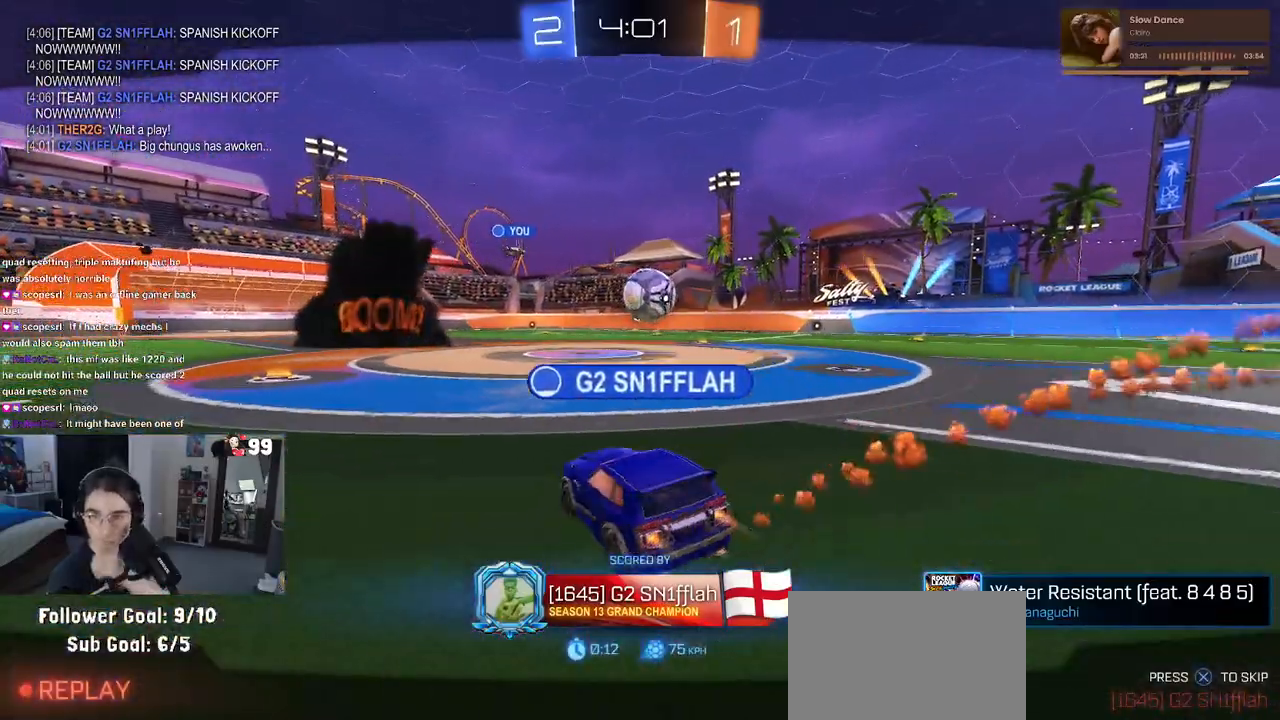
{"buttons": [], "left_stick": "center", "right_stick": "center", "events": []}
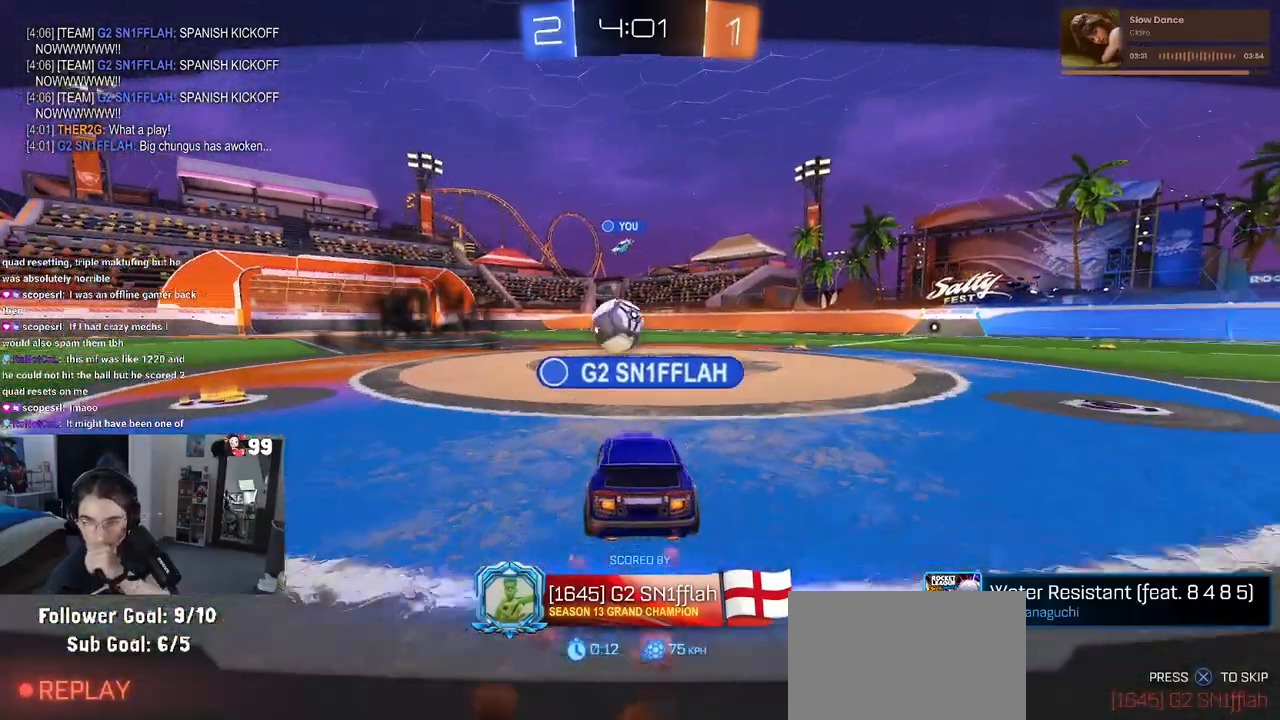
{"buttons": [], "left_stick": "center", "right_stick": "center", "events": []}
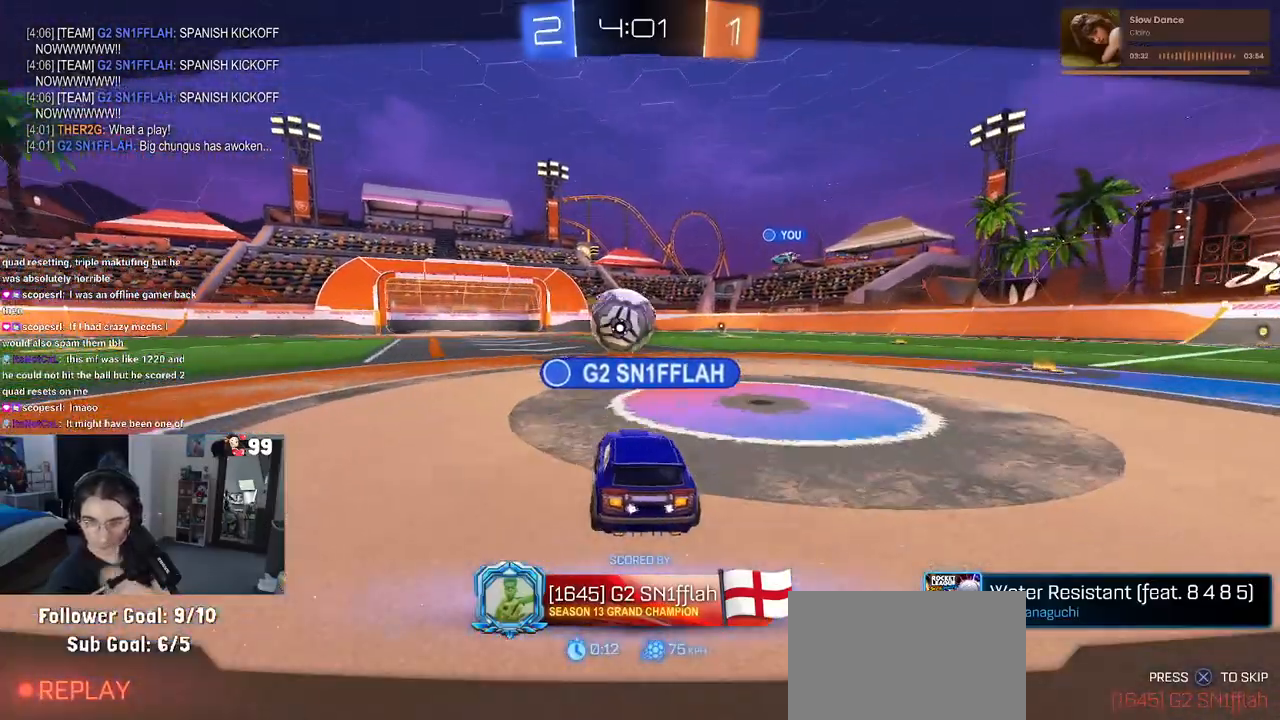
{"buttons": [], "left_stick": "center", "right_stick": "center", "events": []}
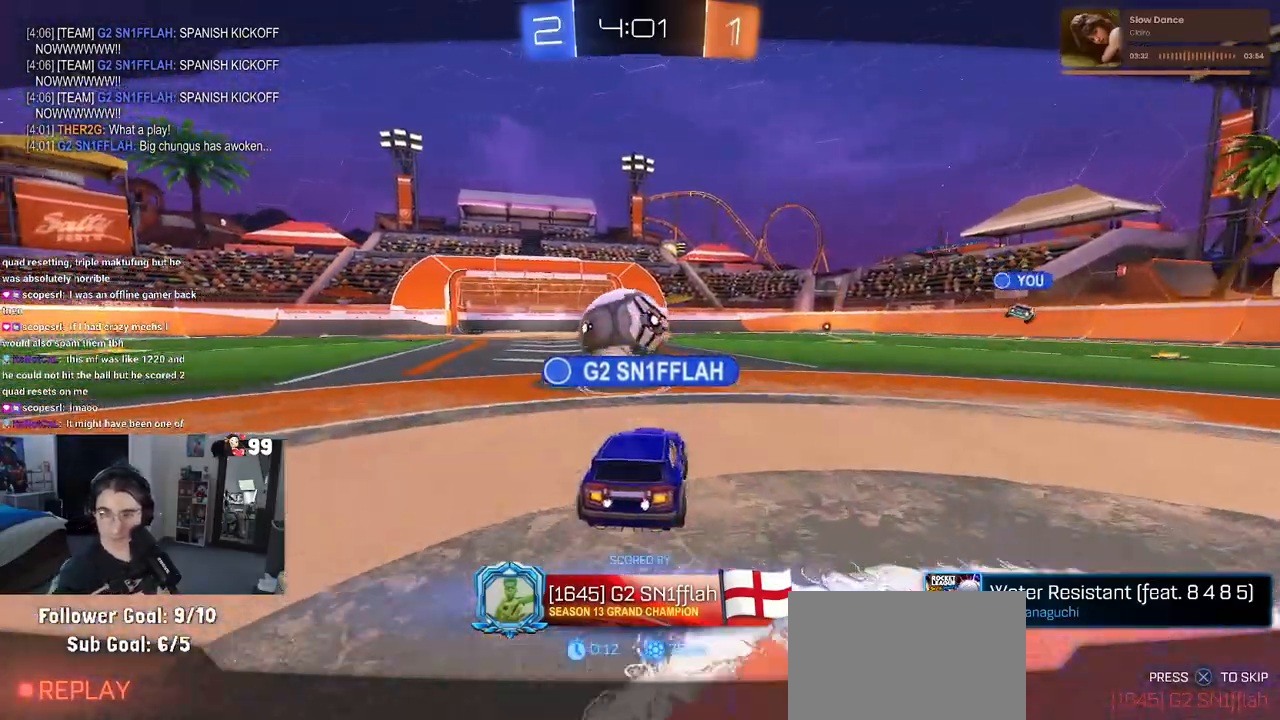
{"buttons": [], "left_stick": "center", "right_stick": "center", "events": []}
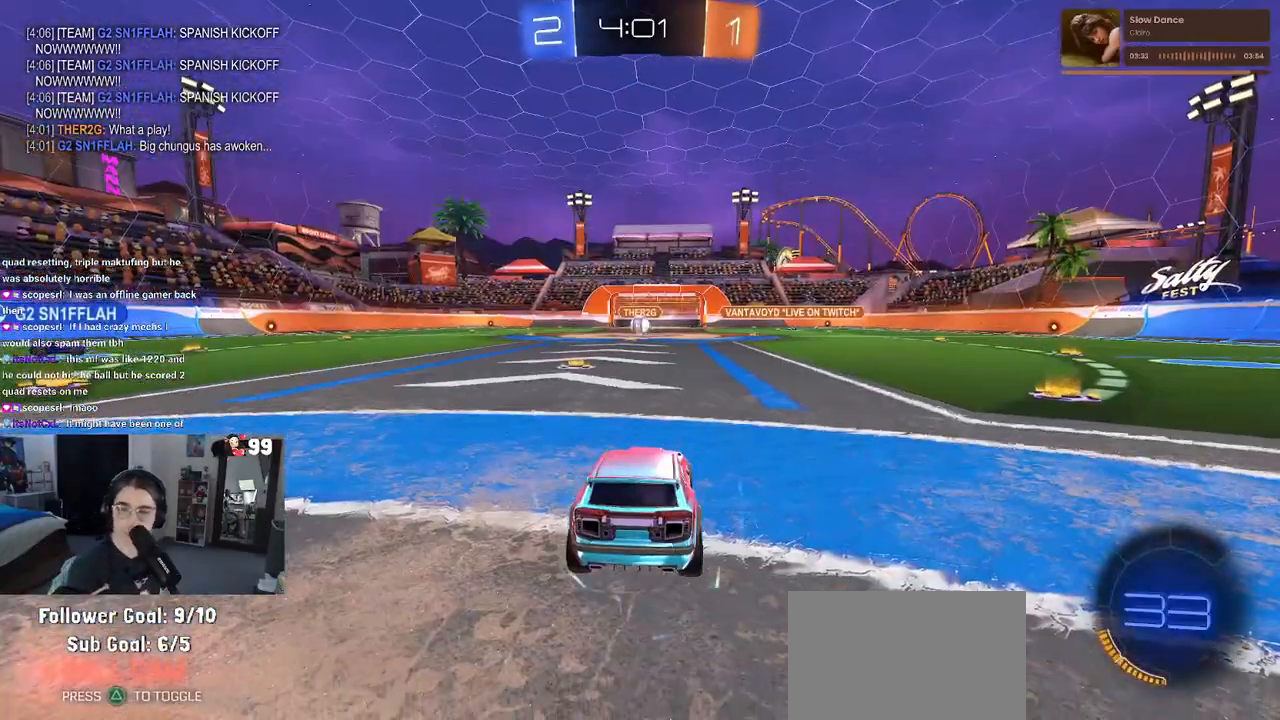
{"buttons": [], "left_stick": "center", "right_stick": "center", "events": []}
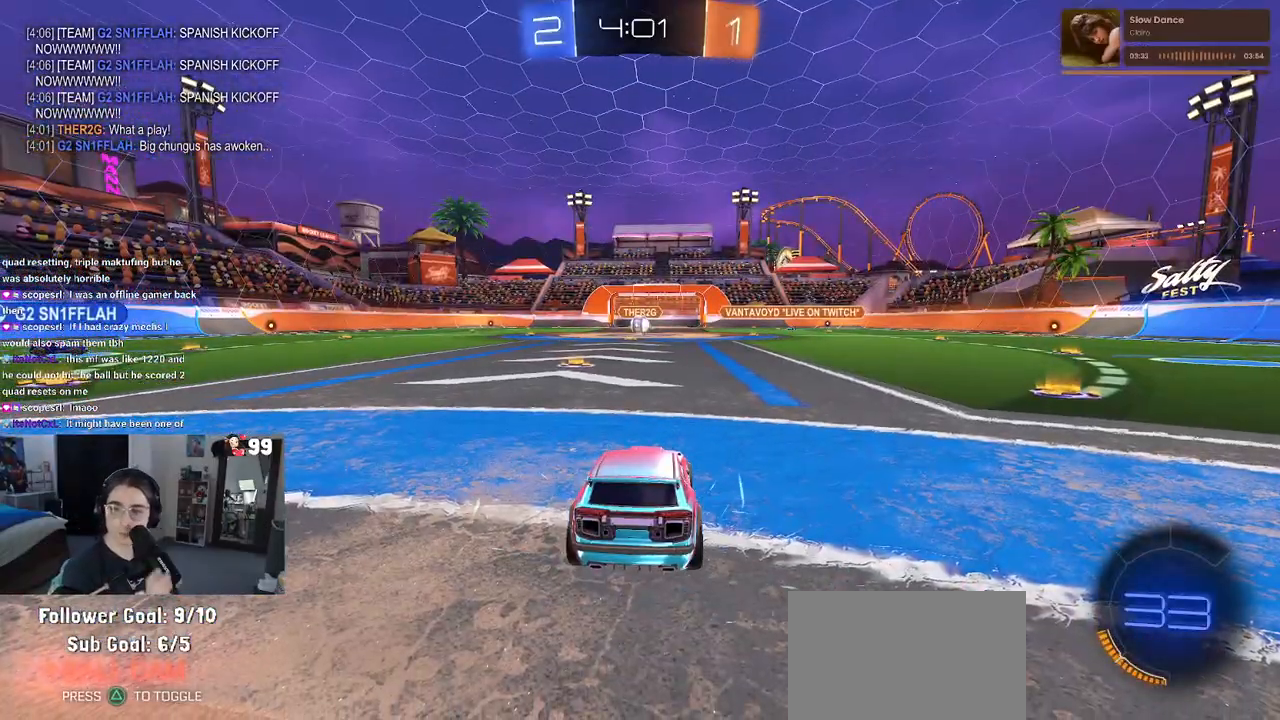
{"buttons": [], "left_stick": "center", "right_stick": "center", "events": []}
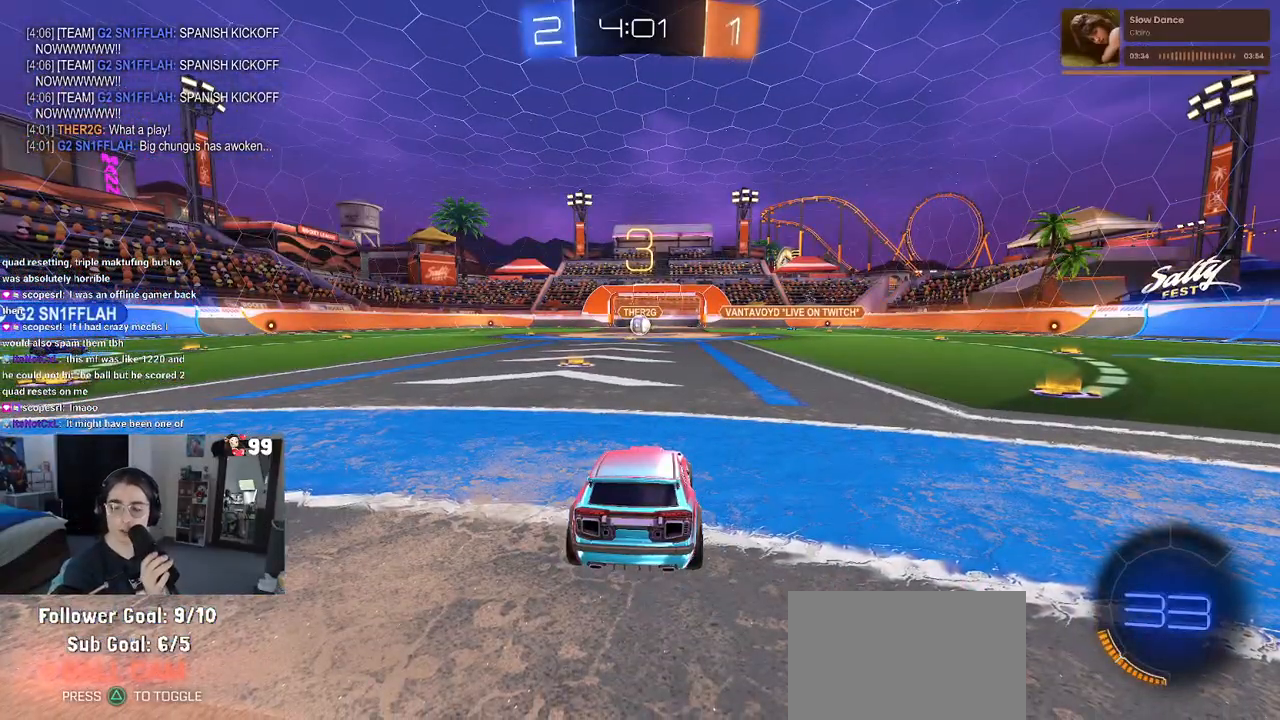
{"buttons": ["R2"], "left_stick": "center", "right_stick": "center", "events": [[183, "R2", "down"]]}
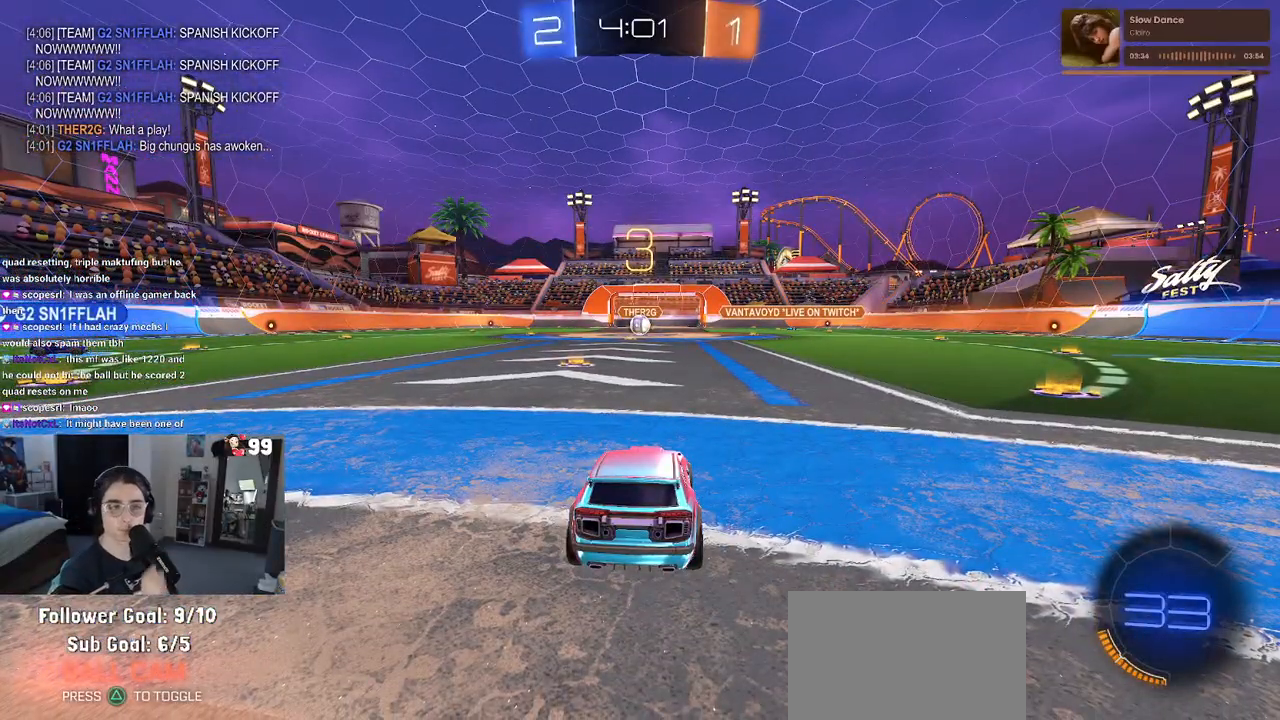
{"buttons": ["R2"], "left_stick": "center", "right_stick": "center", "events": [[400, "TRIANGLE", "down"], [450, "TRIANGLE", "up"]]}
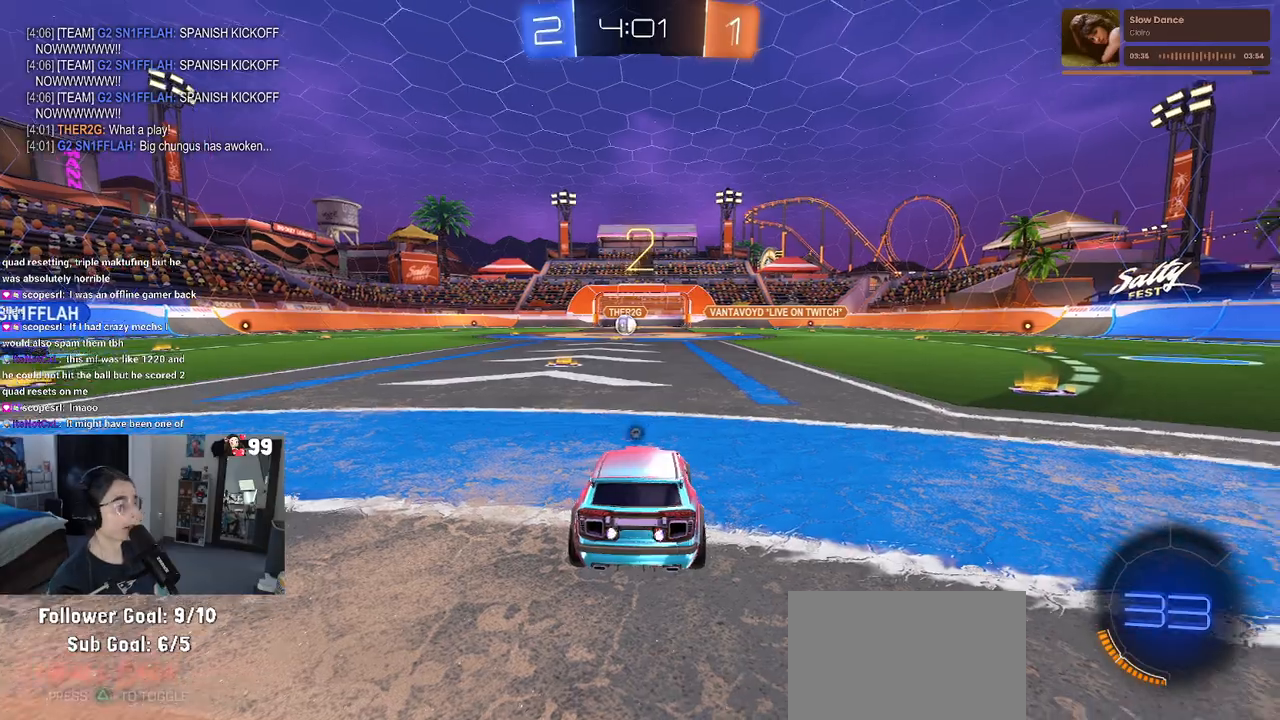
{"buttons": ["R2"], "left_stick": "center", "right_stick": "center", "events": [[50, "TRIANGLE", "down"], [133, "TRIANGLE", "up"]]}
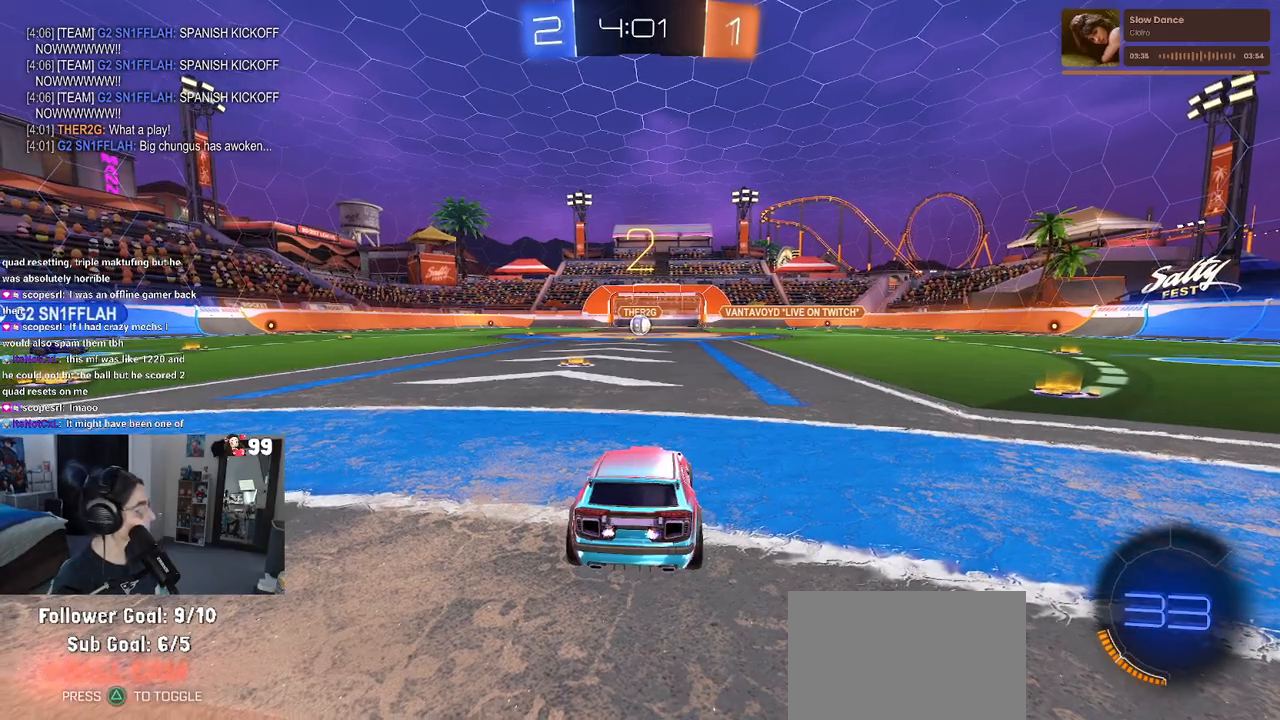
{"buttons": ["R2"], "left_stick": "center", "right_stick": "center", "events": []}
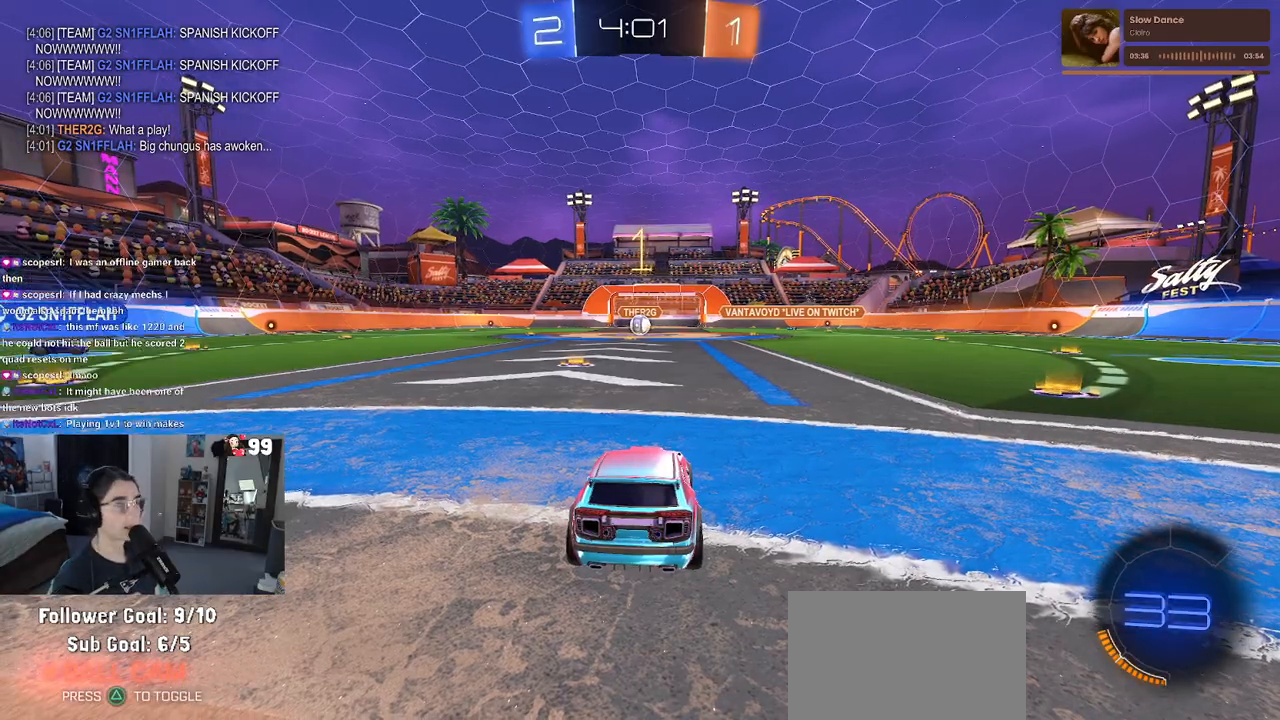
{"buttons": ["R2"], "left_stick": "left", "right_stick": "center", "events": [[500, "left_stick", "left"]]}
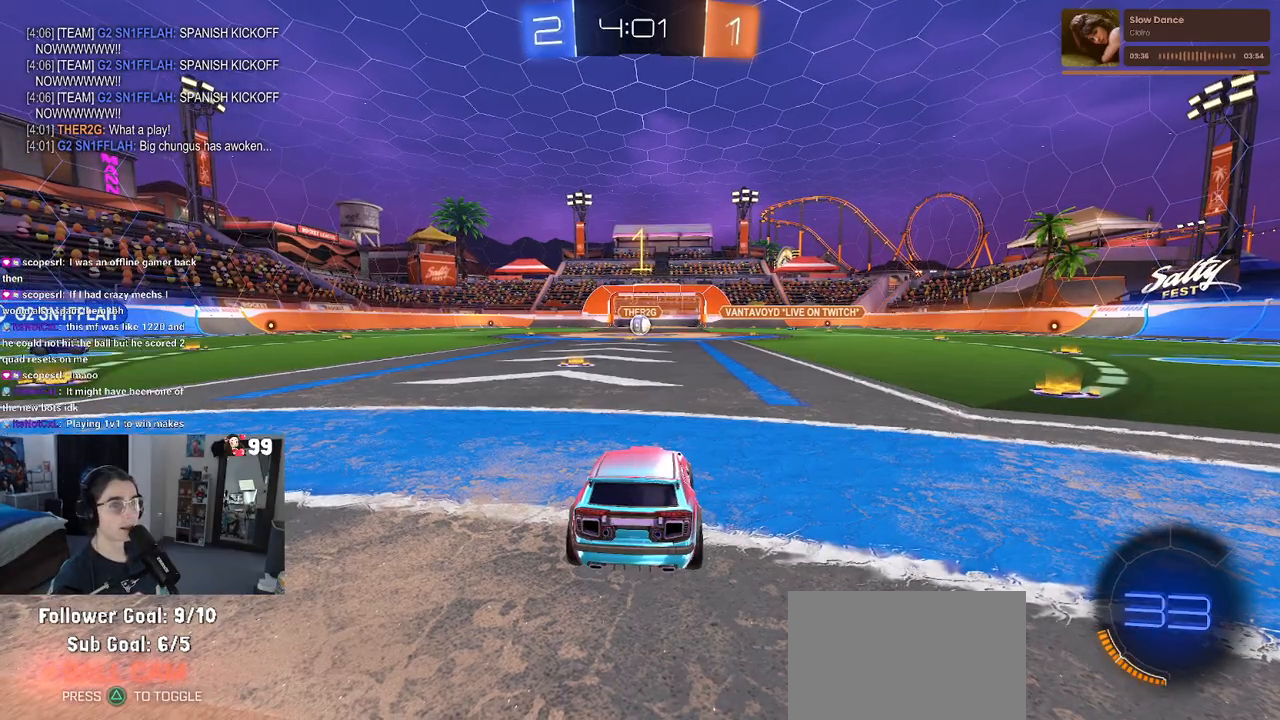
{"buttons": ["R2"], "left_stick": "right", "right_stick": "center", "events": [[167, "left_stick", "center"], [400, "left_stick", "right"]]}
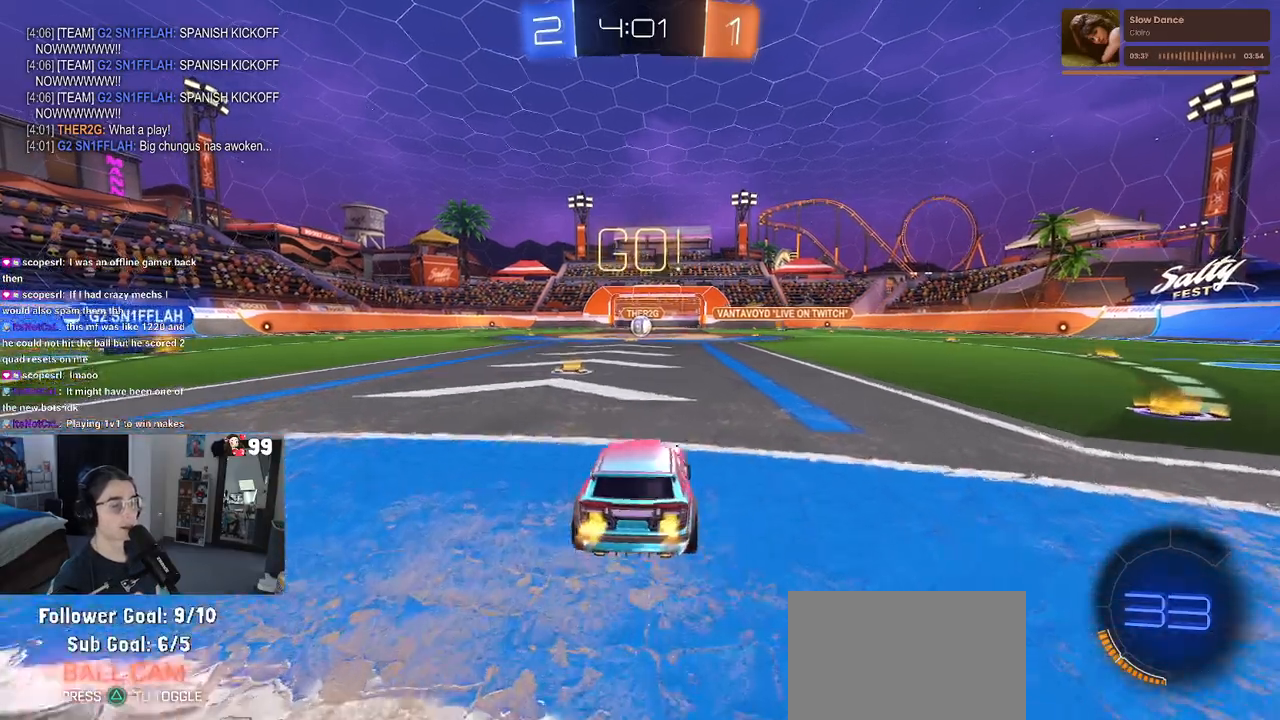
{"buttons": ["SQUARE", "R2"], "left_stick": "down-left", "right_stick": "center", "events": [[17, "CROSS", "down"], [67, "left_stick", "up"], [117, "CROSS", "up"], [117, "left_stick", "up-left"], [167, "CROSS", "down"], [233, "SQUARE", "down"], [267, "CROSS", "up"], [267, "left_stick", "down"], [483, "left_stick", "down-left"]]}
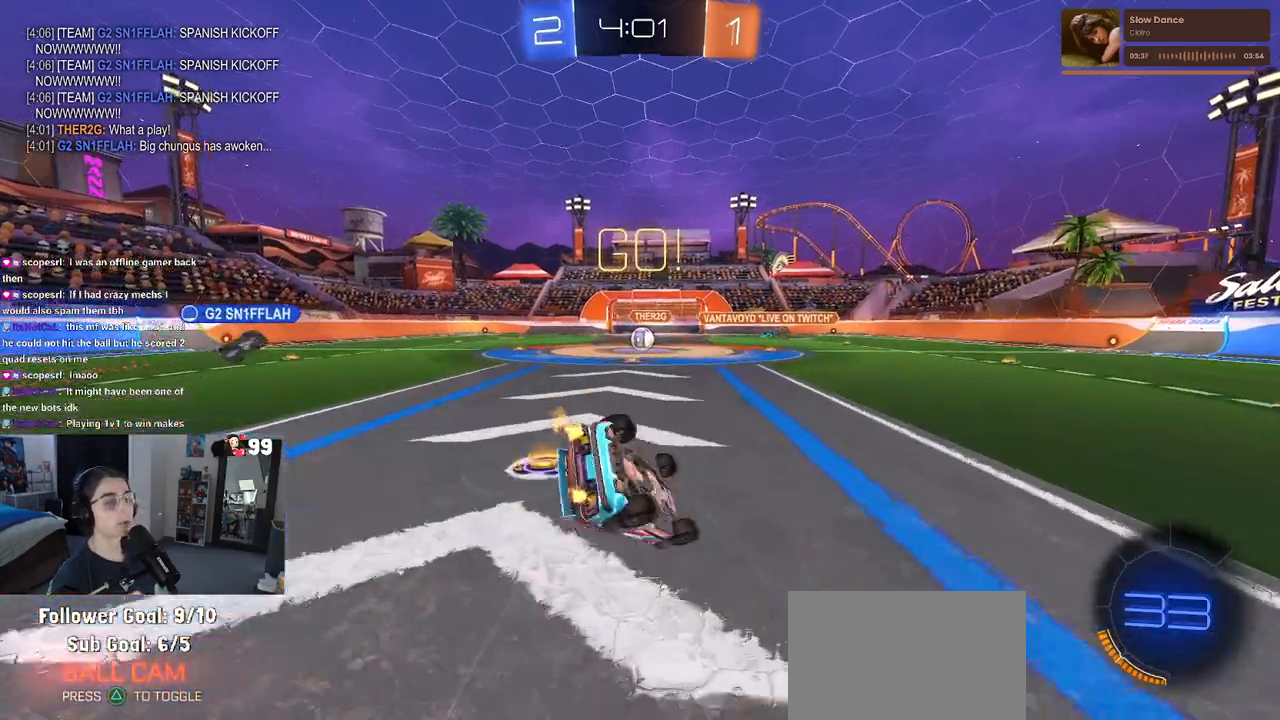
{"buttons": ["SQUARE", "R2"], "left_stick": "down-left", "right_stick": "center", "events": []}
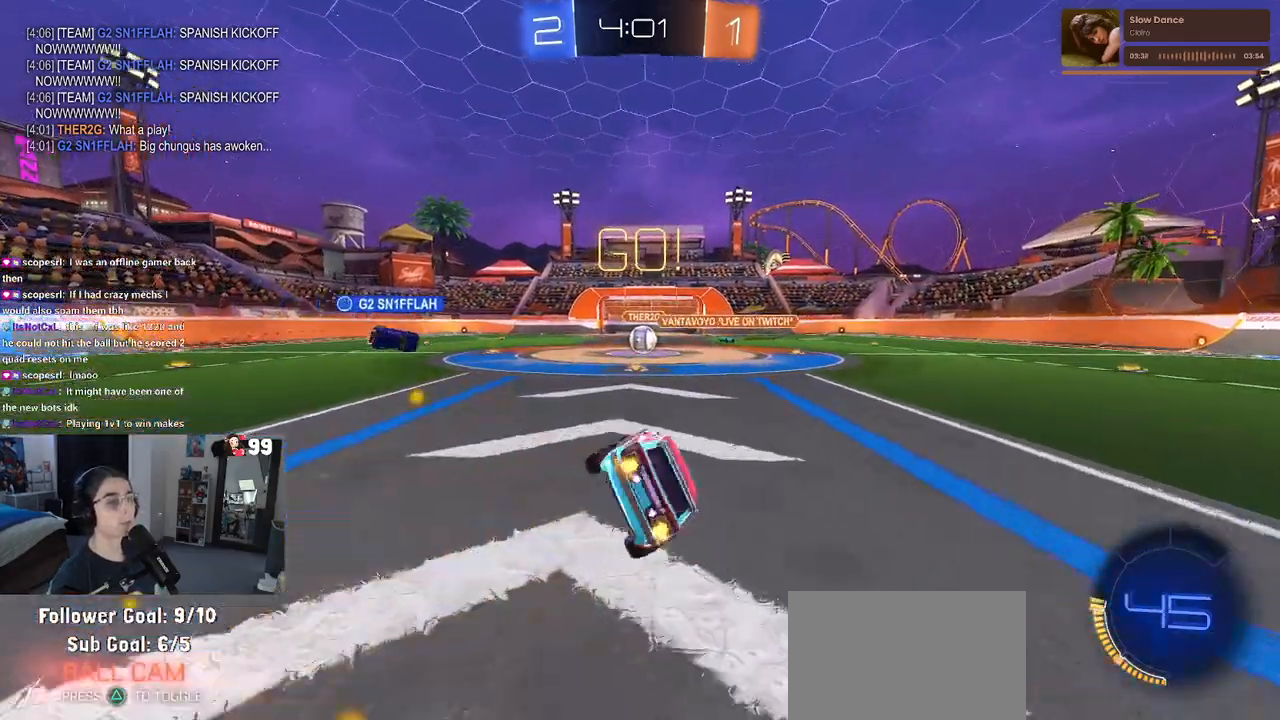
{"buttons": ["R2"], "left_stick": "left", "right_stick": "center", "events": [[50, "SQUARE", "up"], [100, "left_stick", "left"]]}
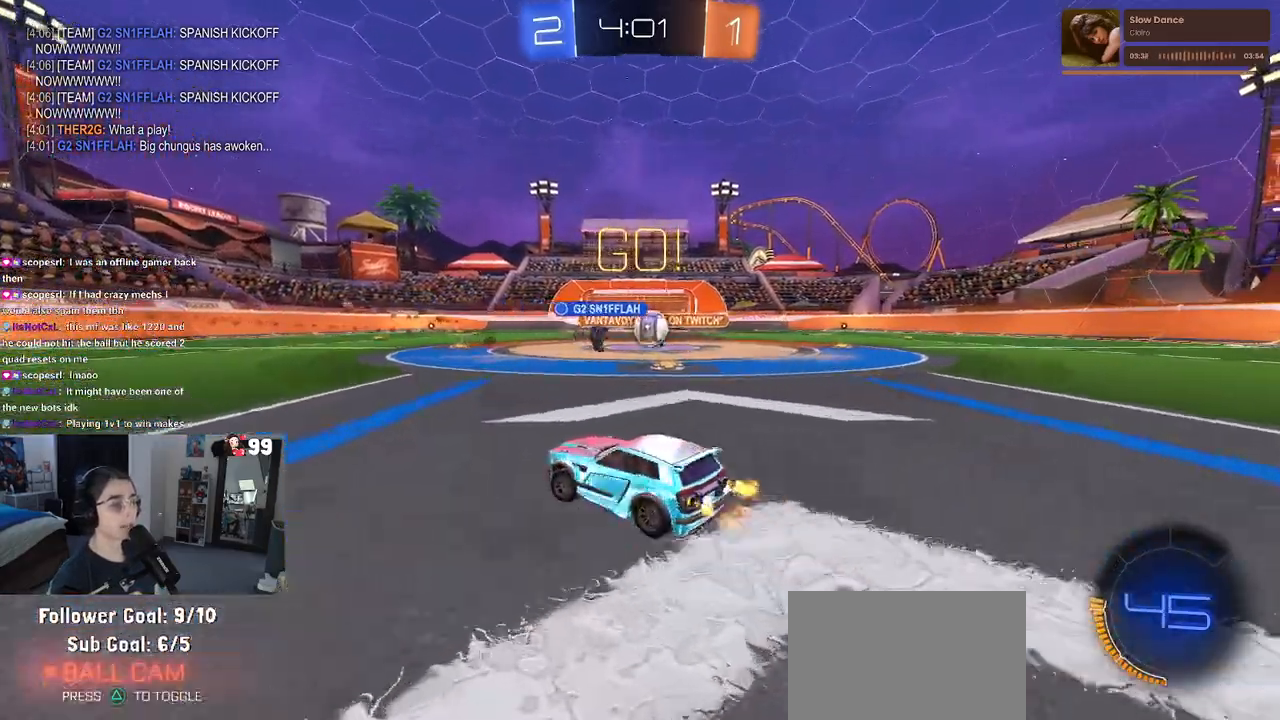
{"buttons": ["R2"], "left_stick": "left", "right_stick": "center", "events": []}
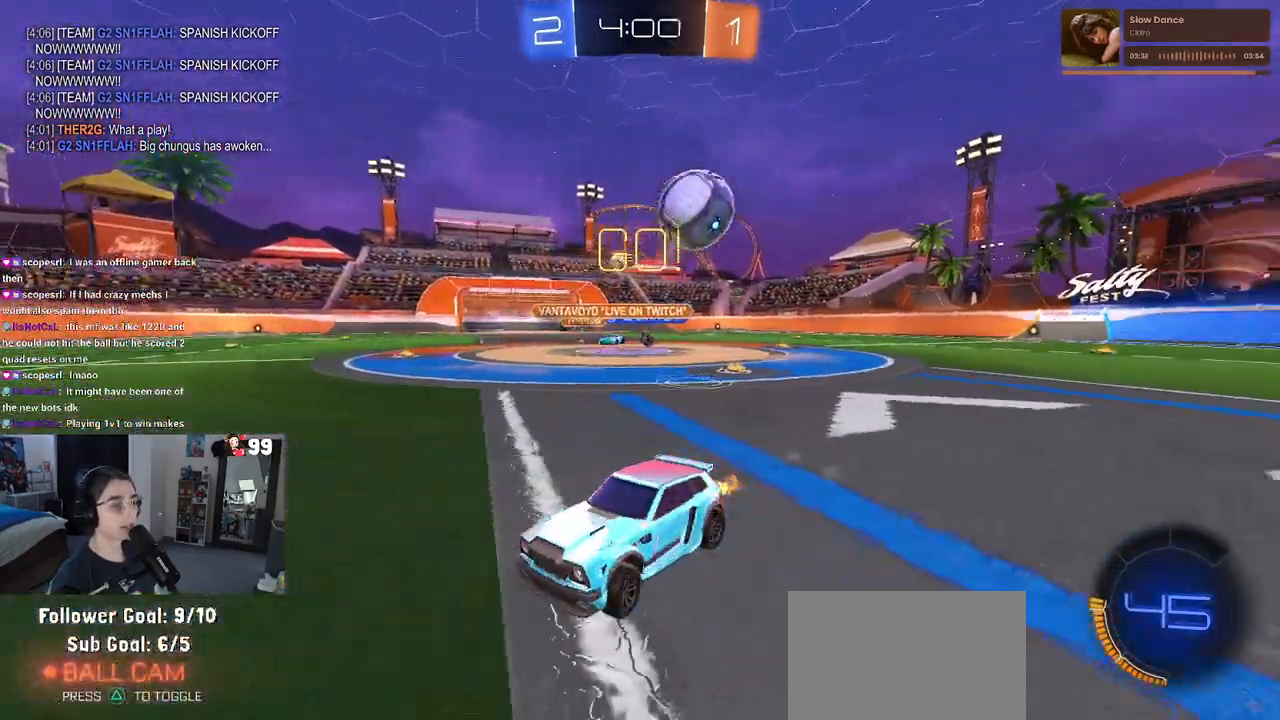
{"buttons": ["R1", "R2"], "left_stick": "left", "right_stick": "center", "events": [[50, "R1", "down"], [333, "TRIANGLE", "down"], [450, "TRIANGLE", "up"]]}
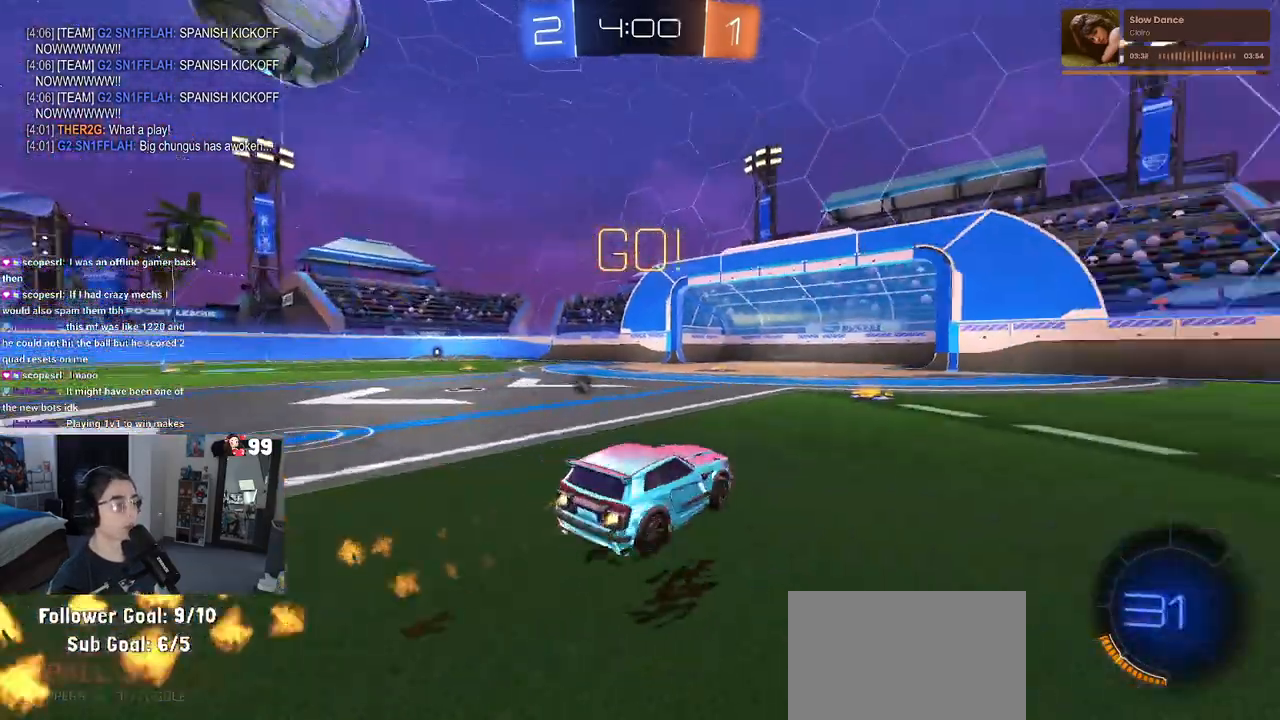
{"buttons": ["R1", "R2"], "left_stick": "center", "right_stick": "center", "events": [[83, "left_stick", "center"], [250, "left_stick", "right"], [400, "left_stick", "center"]]}
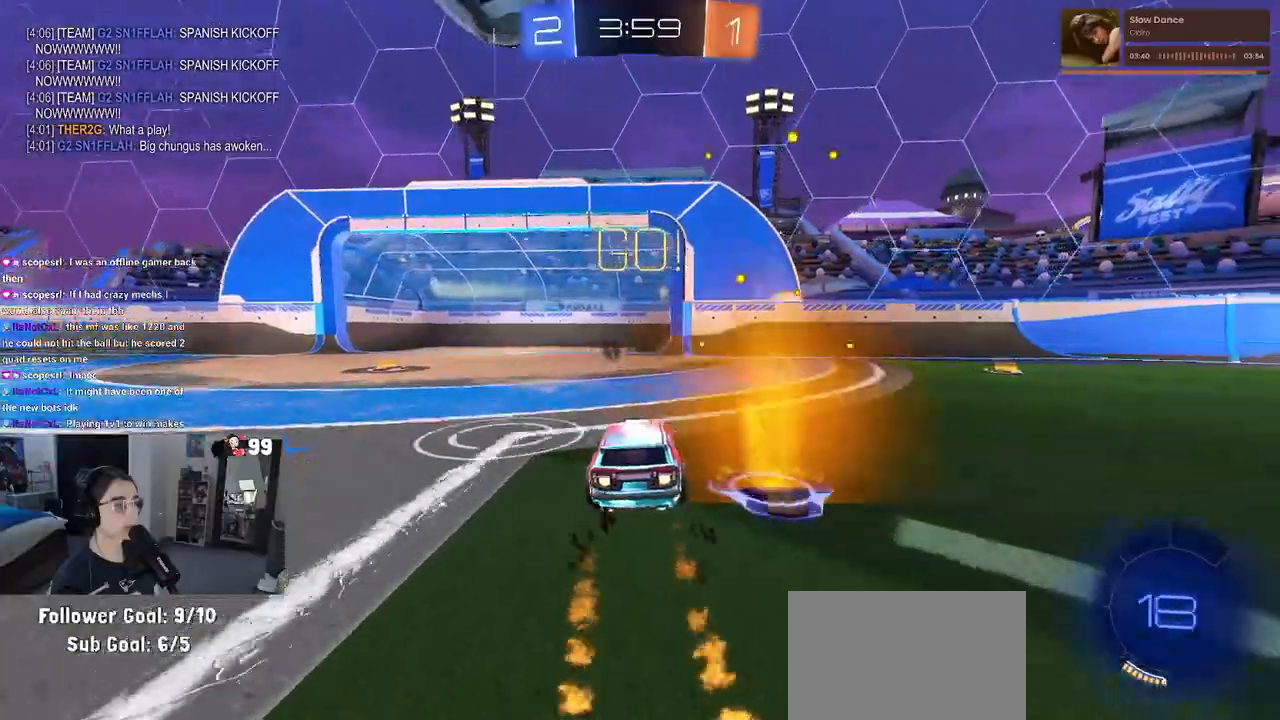
{"buttons": ["R2"], "left_stick": "down-right", "right_stick": "center", "events": [[200, "R1", "up"], [300, "left_stick", "down-right"], [317, "CROSS", "down"], [500, "CROSS", "up"]]}
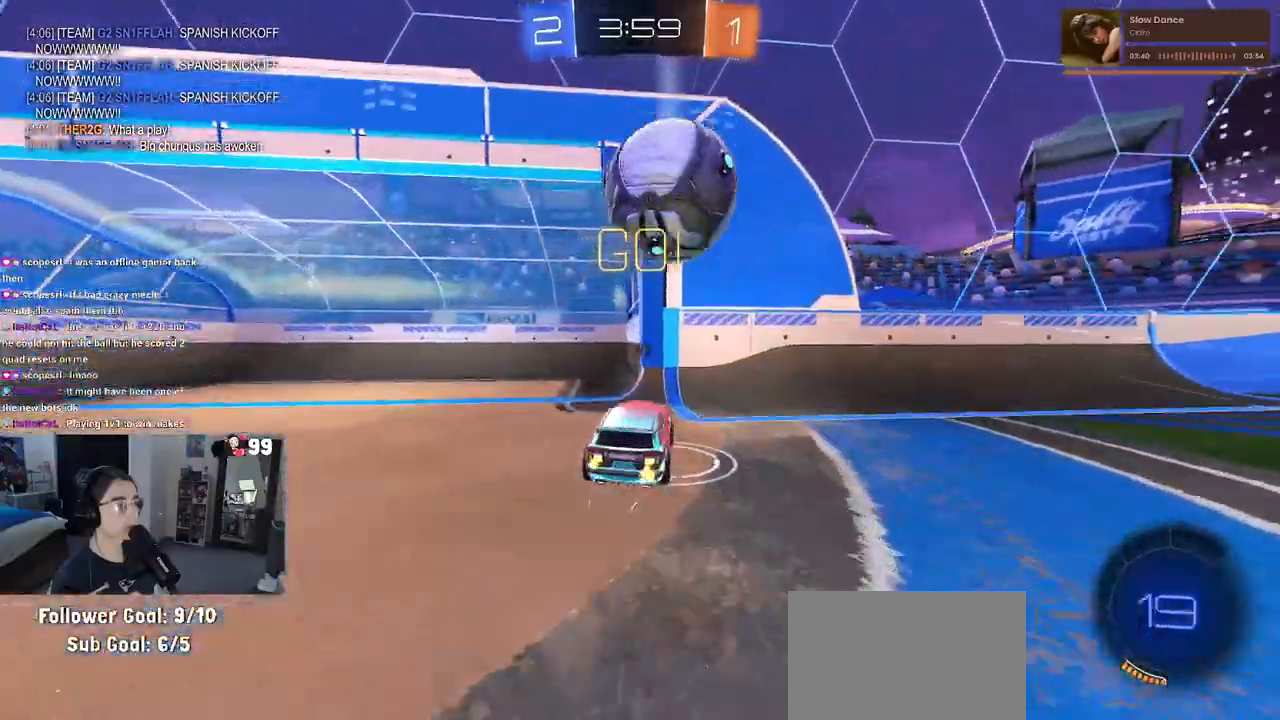
{"buttons": ["TRIANGLE", "R2"], "left_stick": "center", "right_stick": "center", "events": [[83, "left_stick", "up-right"], [183, "CROSS", "down"], [317, "CROSS", "up"], [417, "TRIANGLE", "down"], [417, "left_stick", "center"]]}
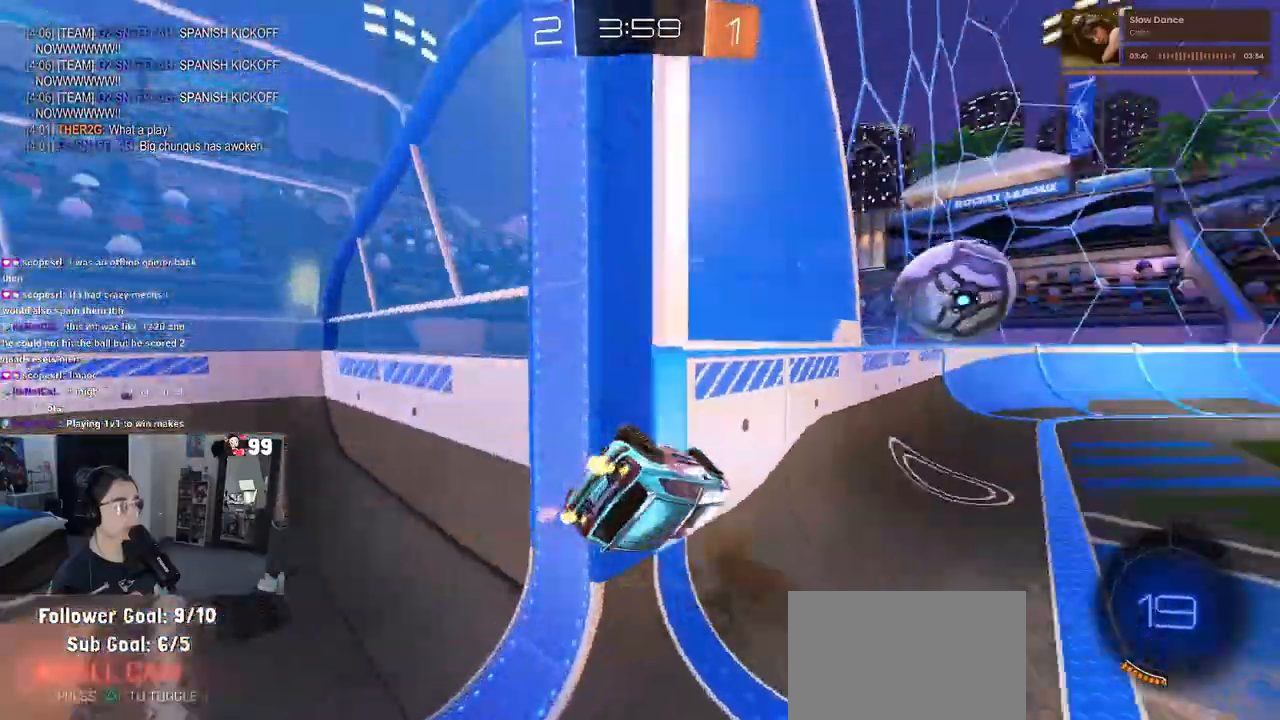
{"buttons": ["SQUARE", "R2"], "left_stick": "up-right", "right_stick": "center", "events": [[17, "TRIANGLE", "up"], [217, "R2", "up"], [250, "left_stick", "right"], [383, "left_stick", "up-right"], [433, "R2", "down"], [433, "SQUARE", "down"]]}
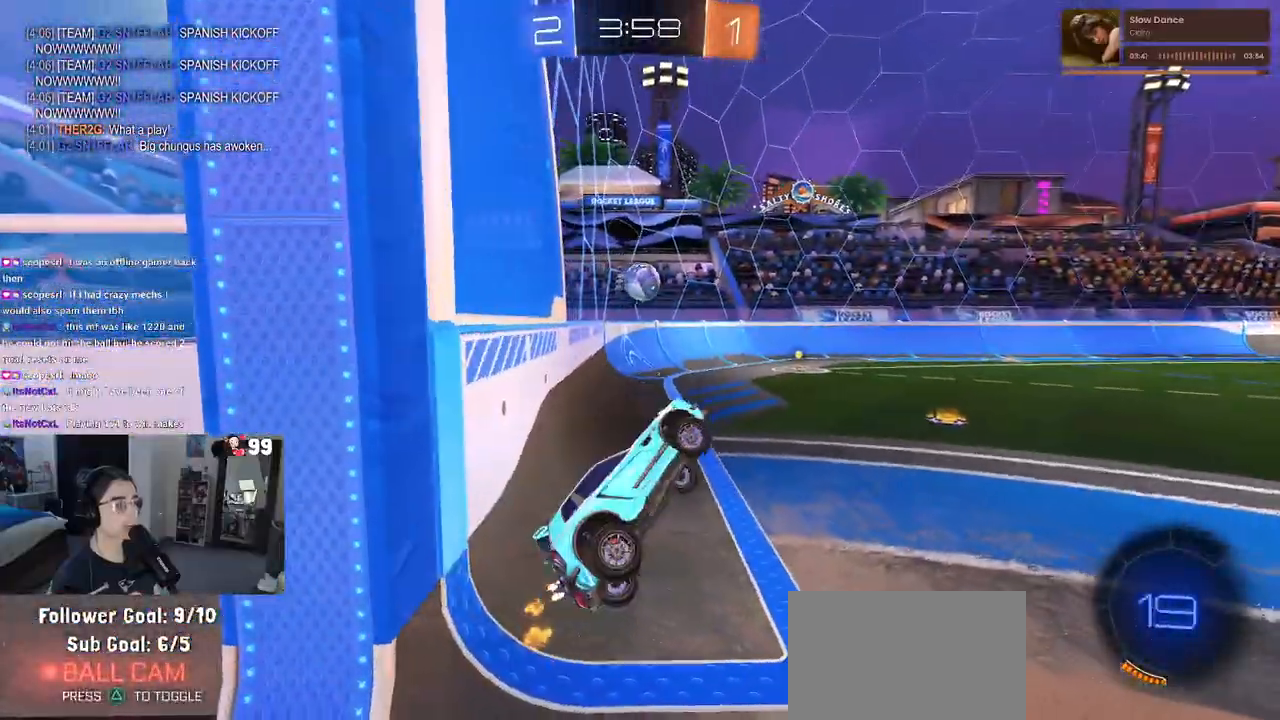
{"buttons": ["R2"], "left_stick": "center", "right_stick": "center", "events": [[83, "SQUARE", "up"], [117, "left_stick", "center"], [200, "left_stick", "left"], [400, "left_stick", "center"]]}
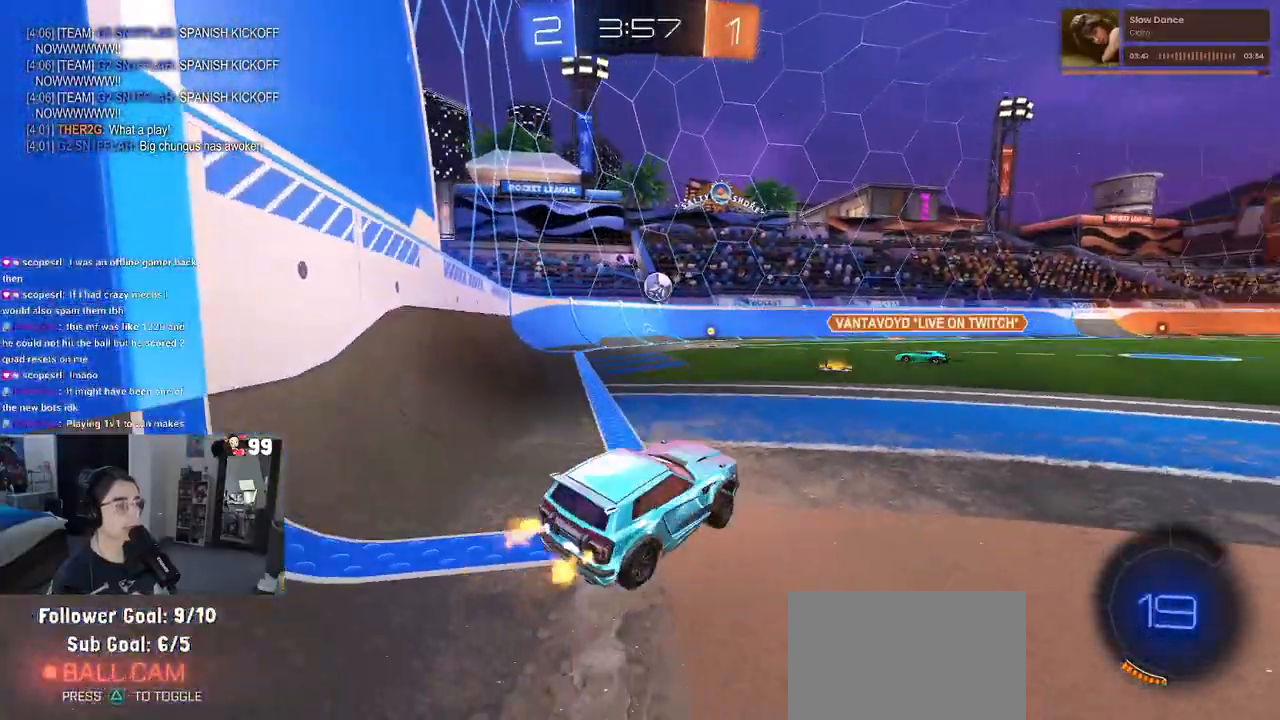
{"buttons": ["R2"], "left_stick": "left", "right_stick": "center", "events": [[483, "left_stick", "left"]]}